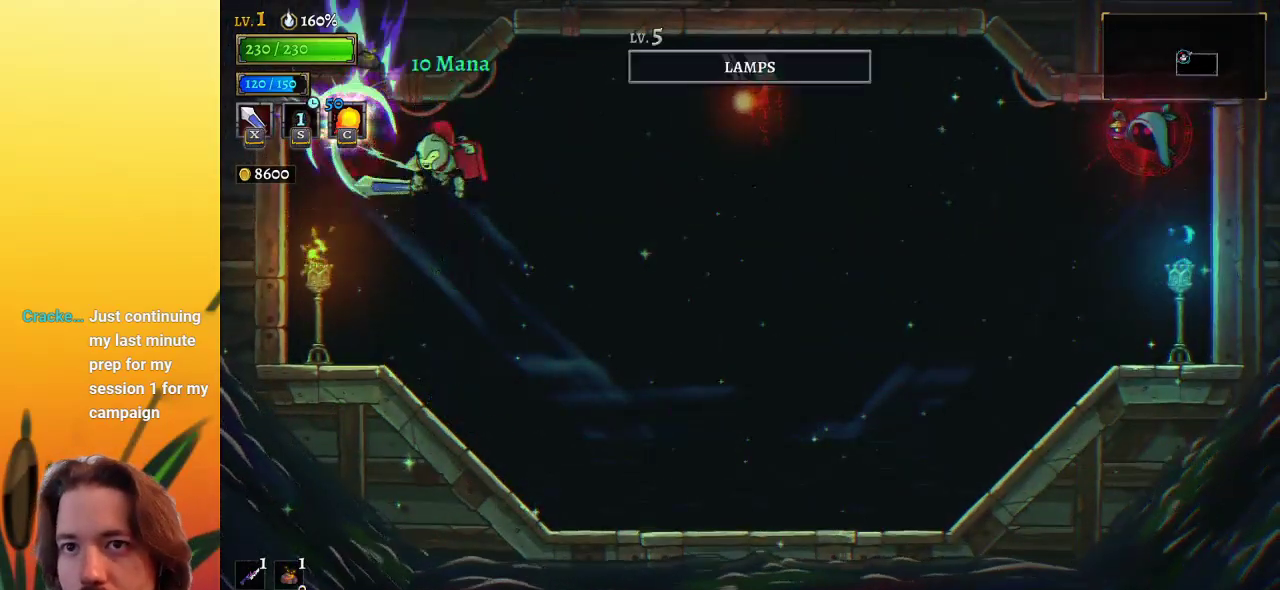
Gameplay with keyboard; each line is a JSON object with the keys held at the frame after it. "events" lists presses ("down") and releases ("up") of "a", "c", "d", "down", "left", "right", "s", "up", "x" and "z" between this image and that frame as [ms after this image, input, new state], when the widget could be followed in between. No other keys are recorded. Mouse input is not recorded.
{"keys": ["d", "right"], "events": [[17, "right", "down"], [67, "x", "up"], [117, "z", "up"], [167, "d", "down"]]}
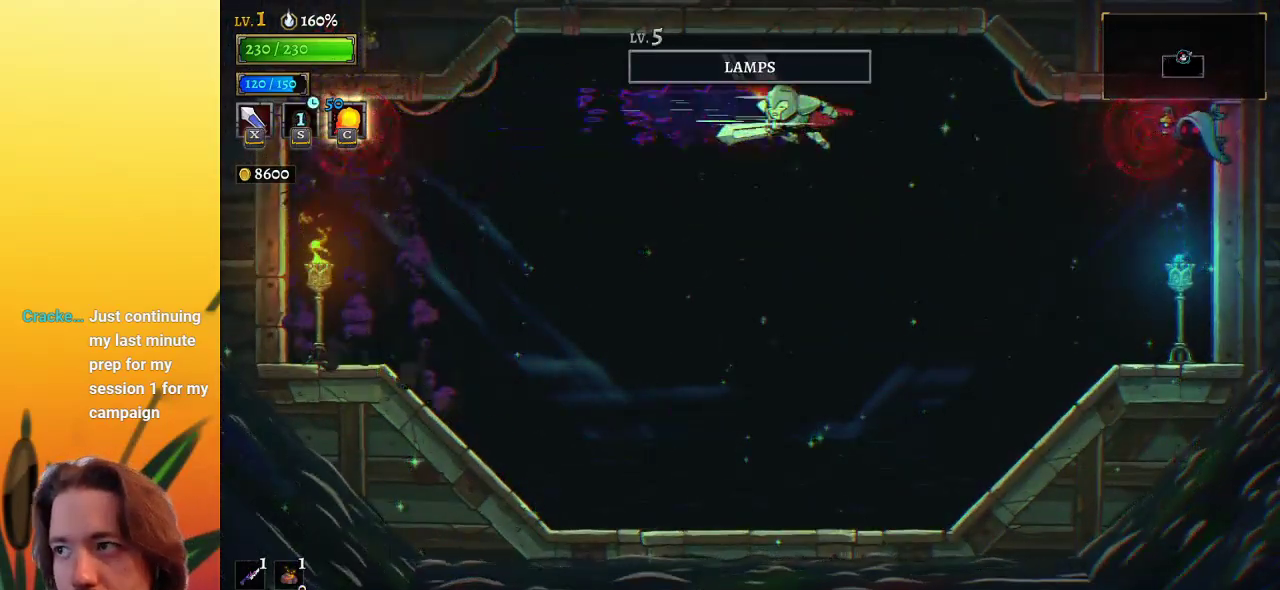
{"keys": ["right", "x"], "events": [[233, "d", "up"], [317, "x", "down"]]}
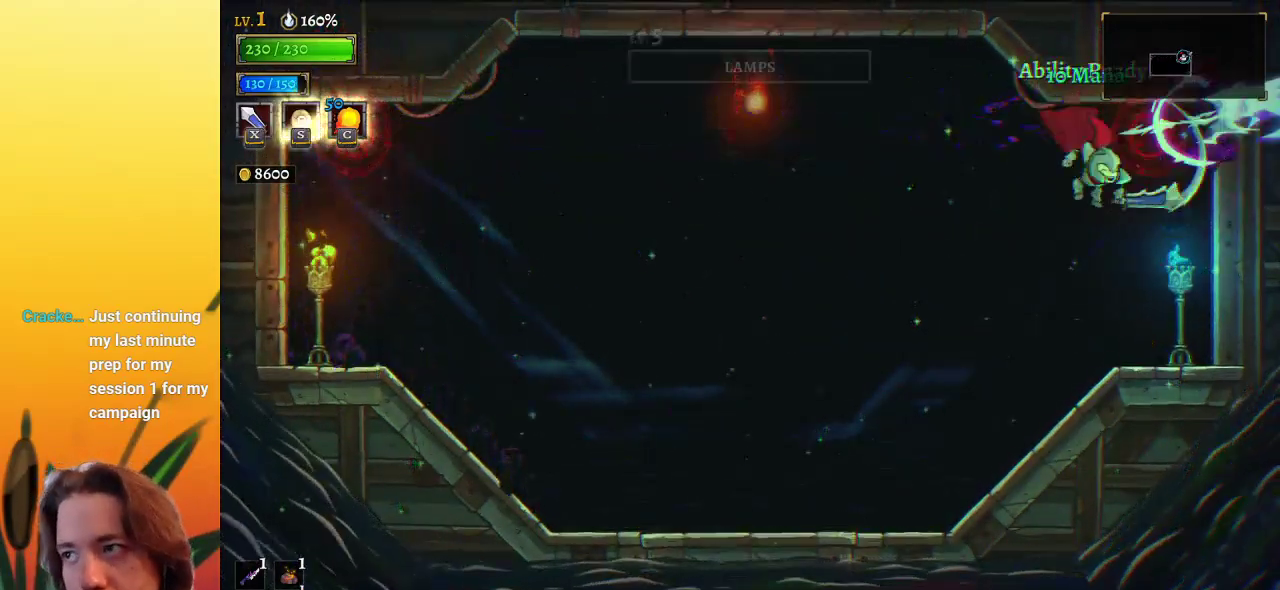
{"keys": ["left"], "events": [[17, "x", "up"], [50, "right", "up"], [100, "left", "down"]]}
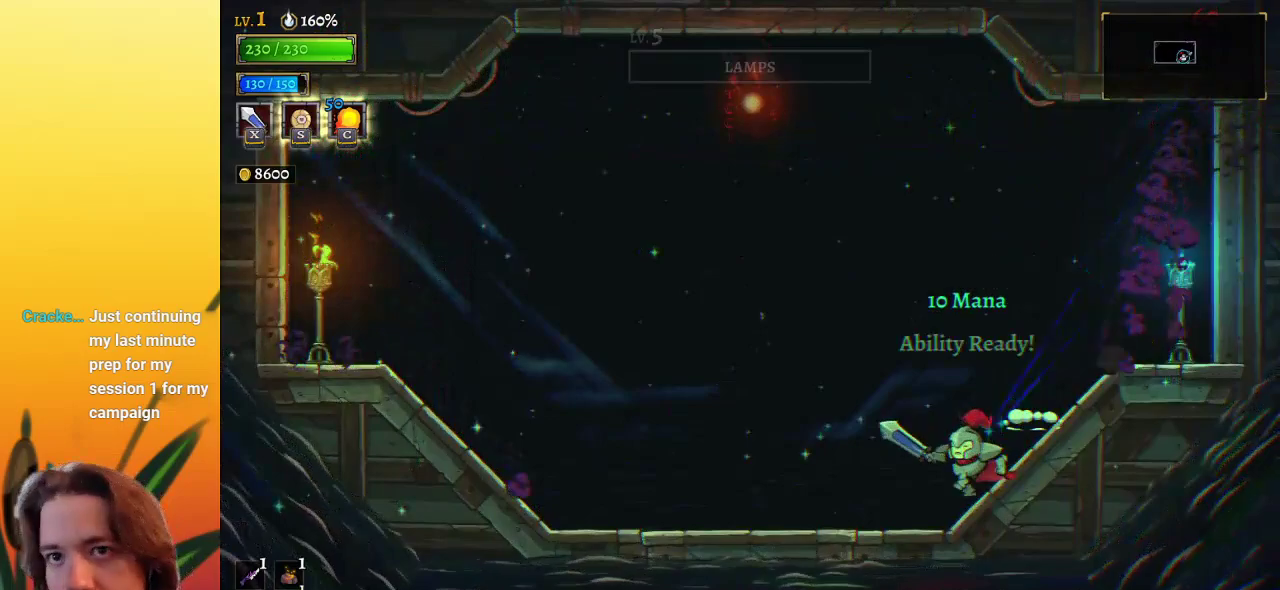
{"keys": ["left"], "events": []}
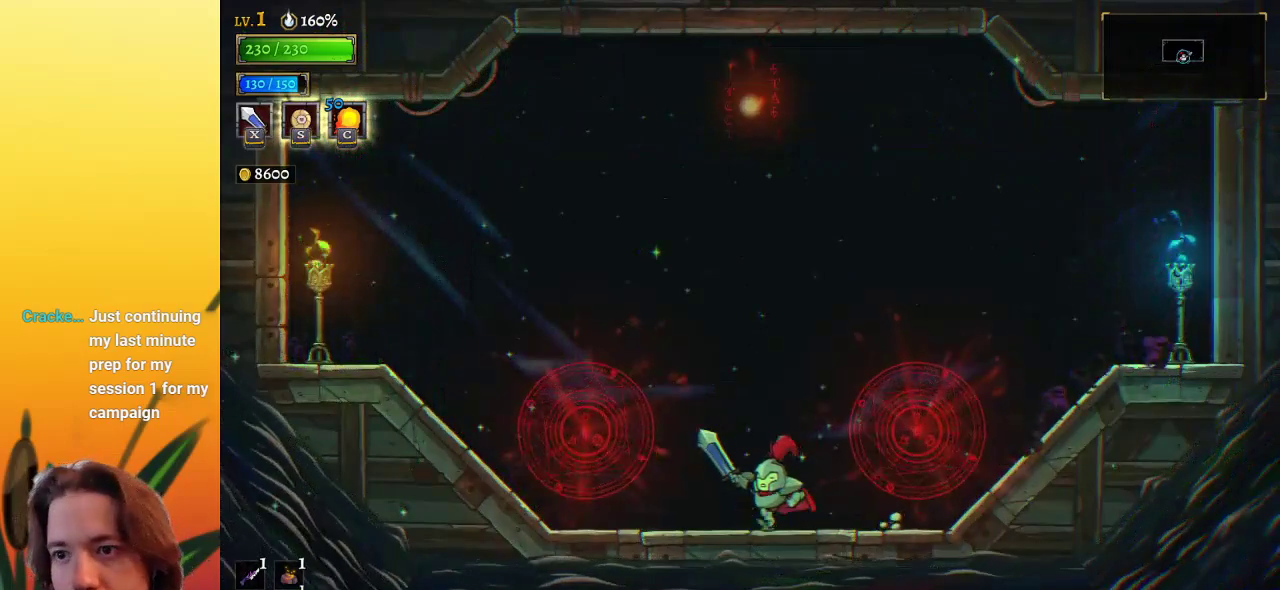
{"keys": [], "events": [[83, "left", "up"]]}
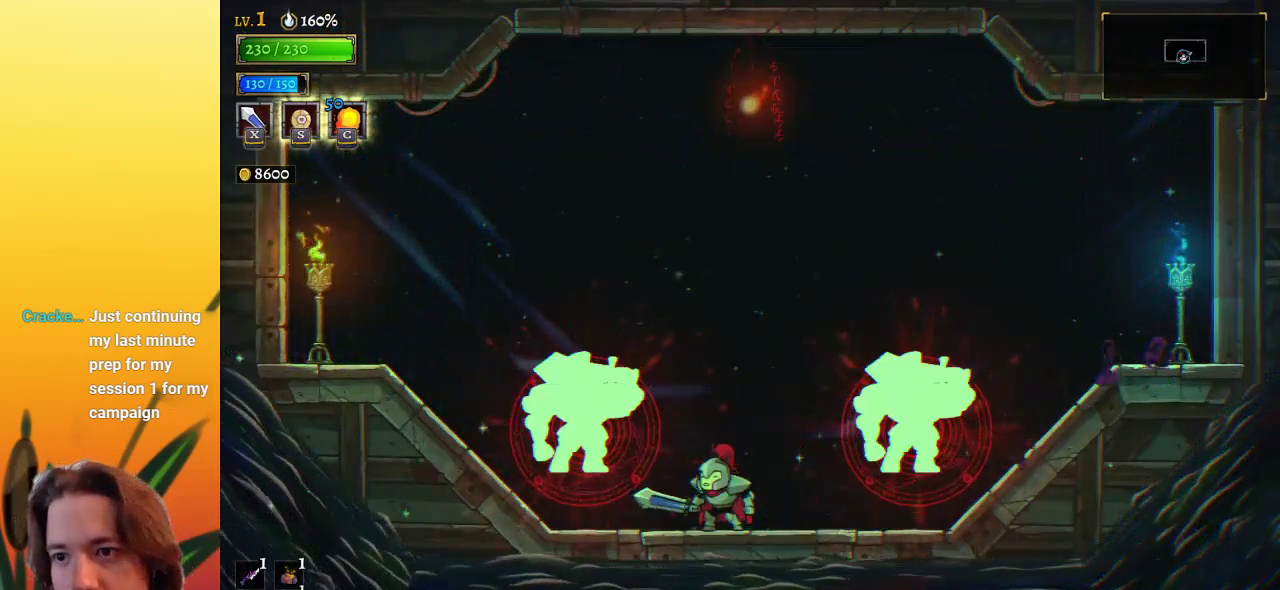
{"keys": [], "events": [[150, "x", "down"], [283, "x", "up"], [333, "c", "down"], [433, "c", "up"]]}
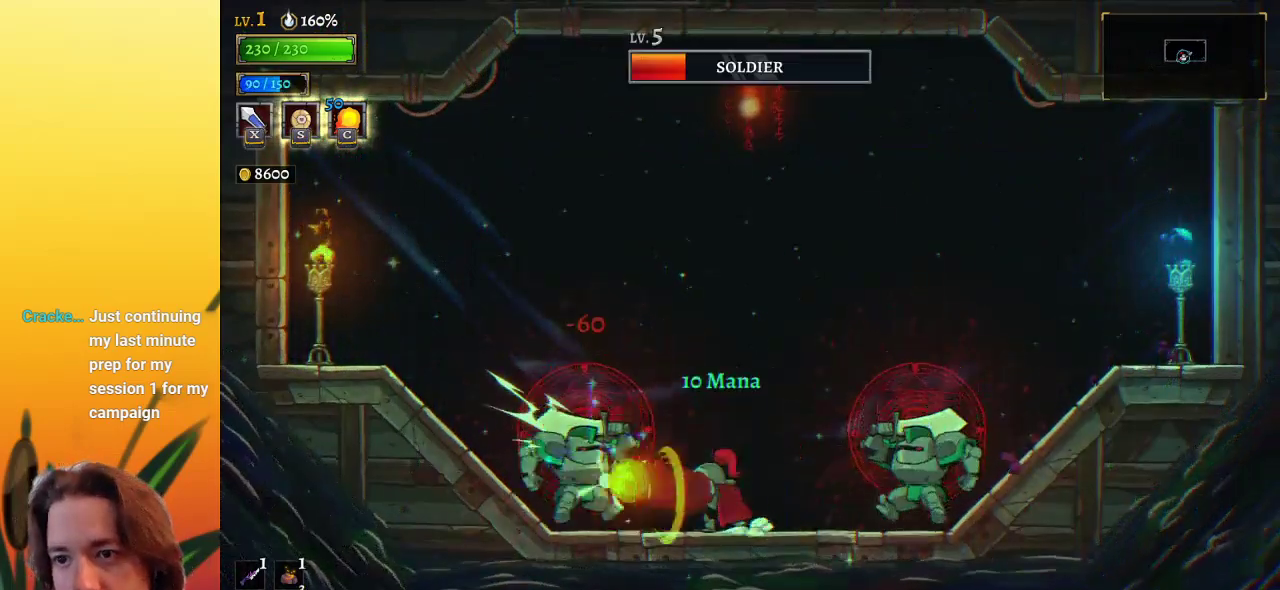
{"keys": ["left"], "events": [[250, "right", "down"], [350, "x", "down"], [400, "right", "up"], [450, "x", "up"], [483, "left", "down"]]}
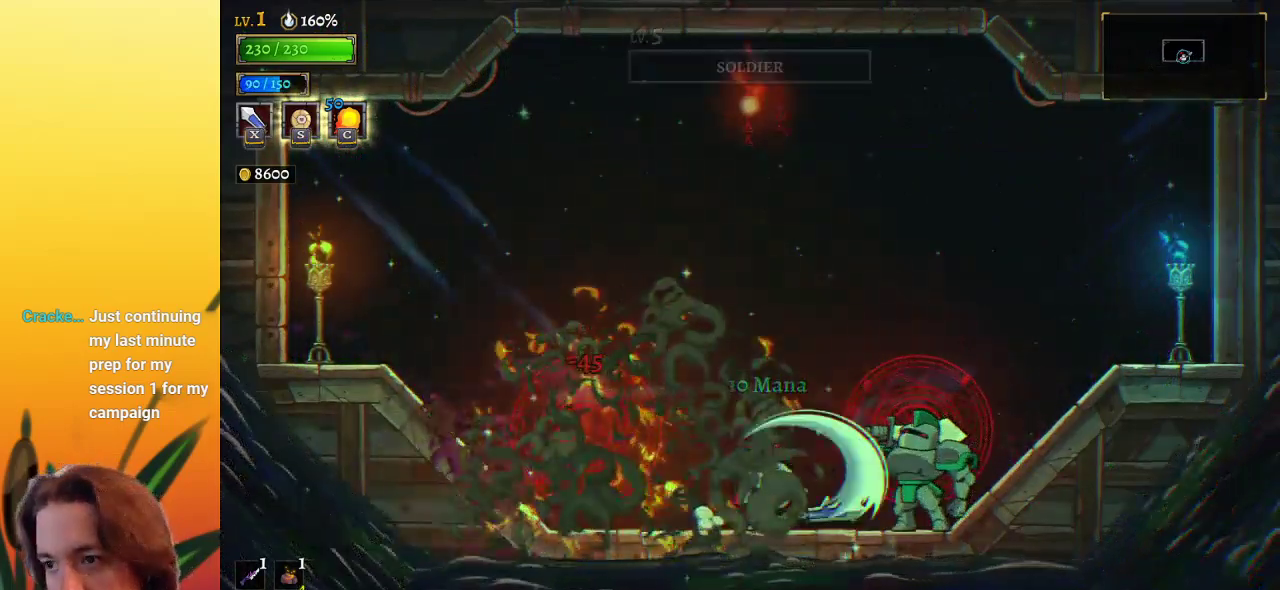
{"keys": [], "events": [[233, "left", "up"], [233, "right", "down"], [367, "x", "down"], [450, "x", "up"], [500, "right", "up"]]}
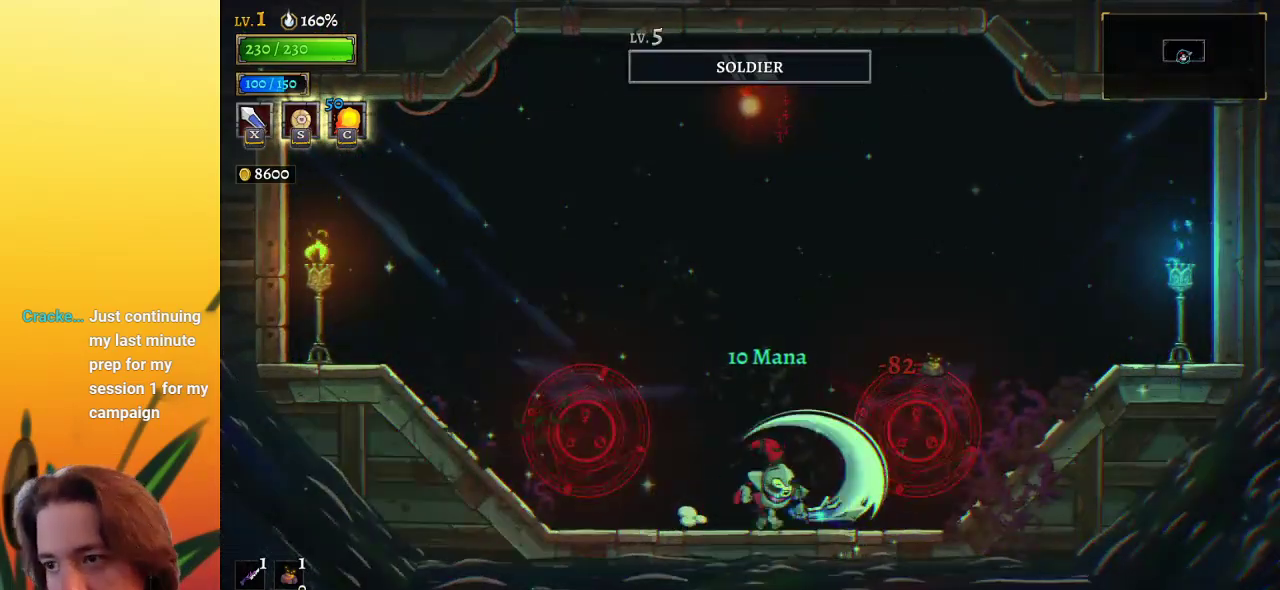
{"keys": ["left"], "events": [[283, "left", "down"]]}
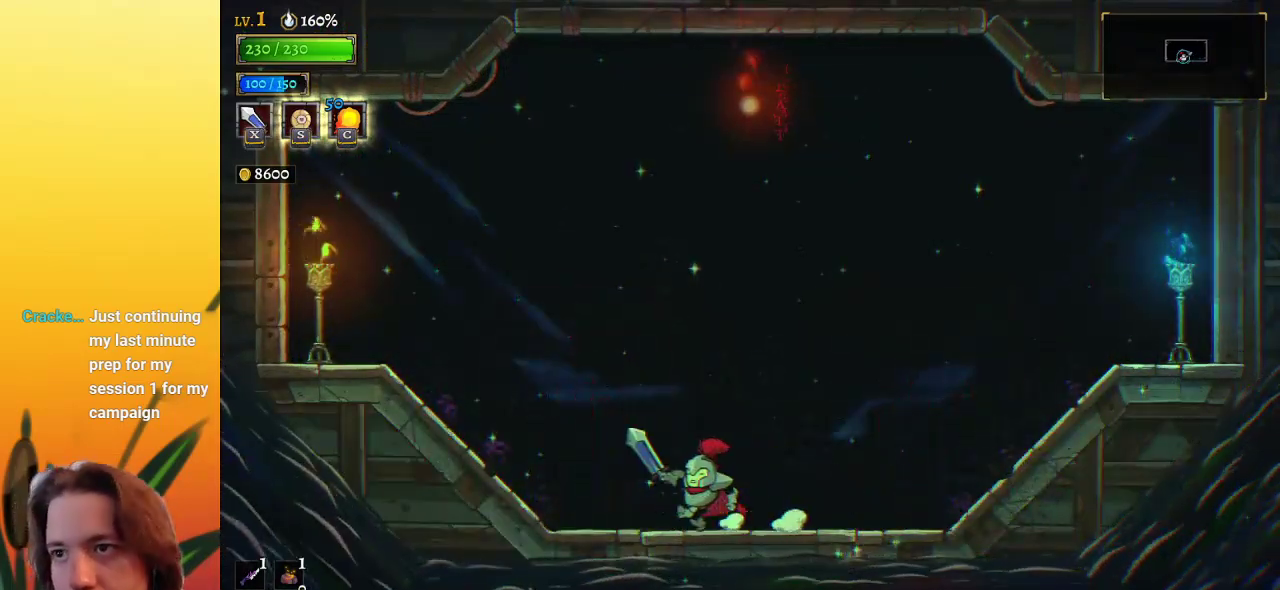
{"keys": [], "events": [[367, "left", "up"]]}
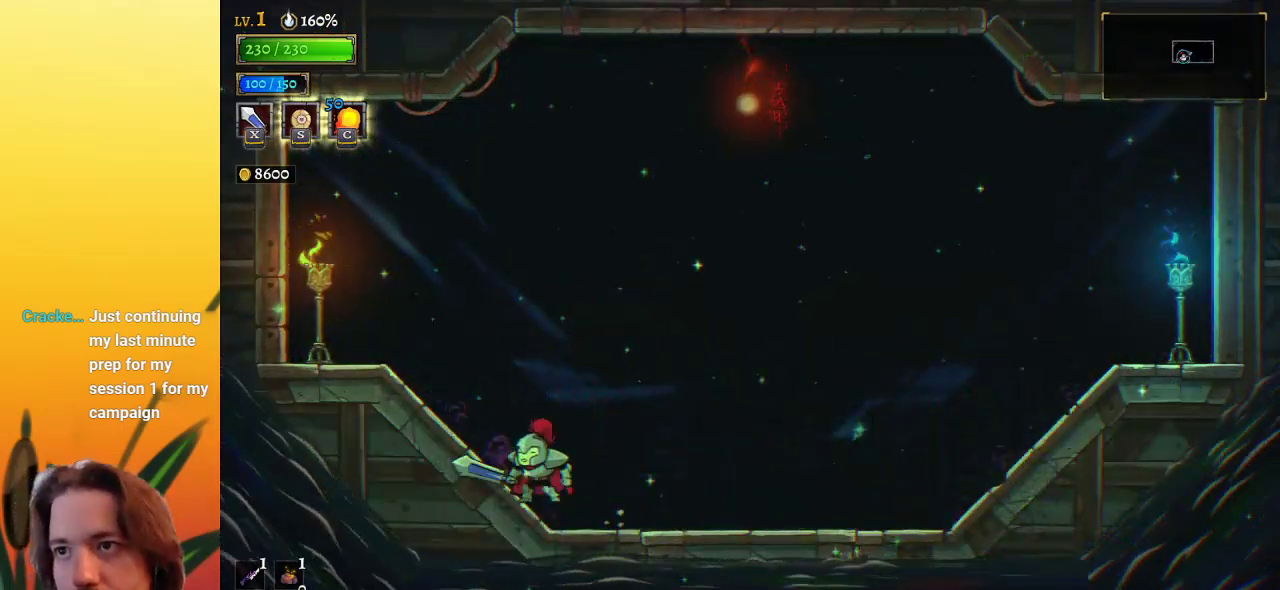
{"keys": ["right"], "events": [[200, "left", "down"], [383, "left", "up"], [467, "right", "down"]]}
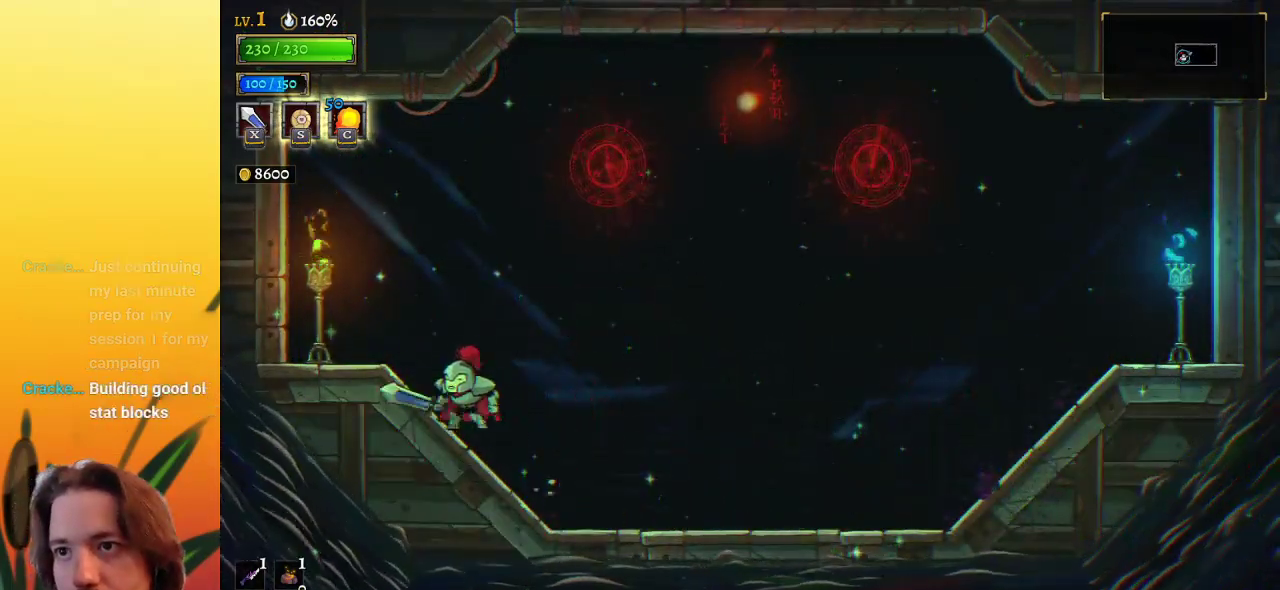
{"keys": ["right"], "events": [[33, "right", "up"], [500, "right", "down"]]}
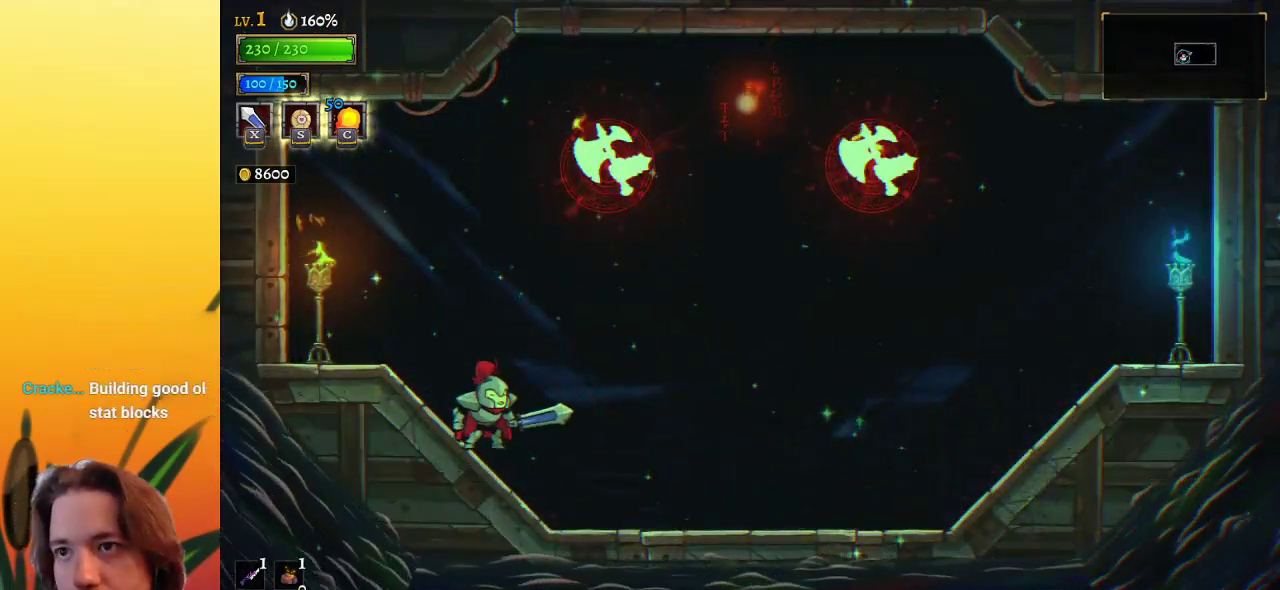
{"keys": ["x", "z"], "events": [[50, "right", "up"], [233, "z", "down"], [283, "x", "down"], [417, "right", "down"], [483, "right", "up"]]}
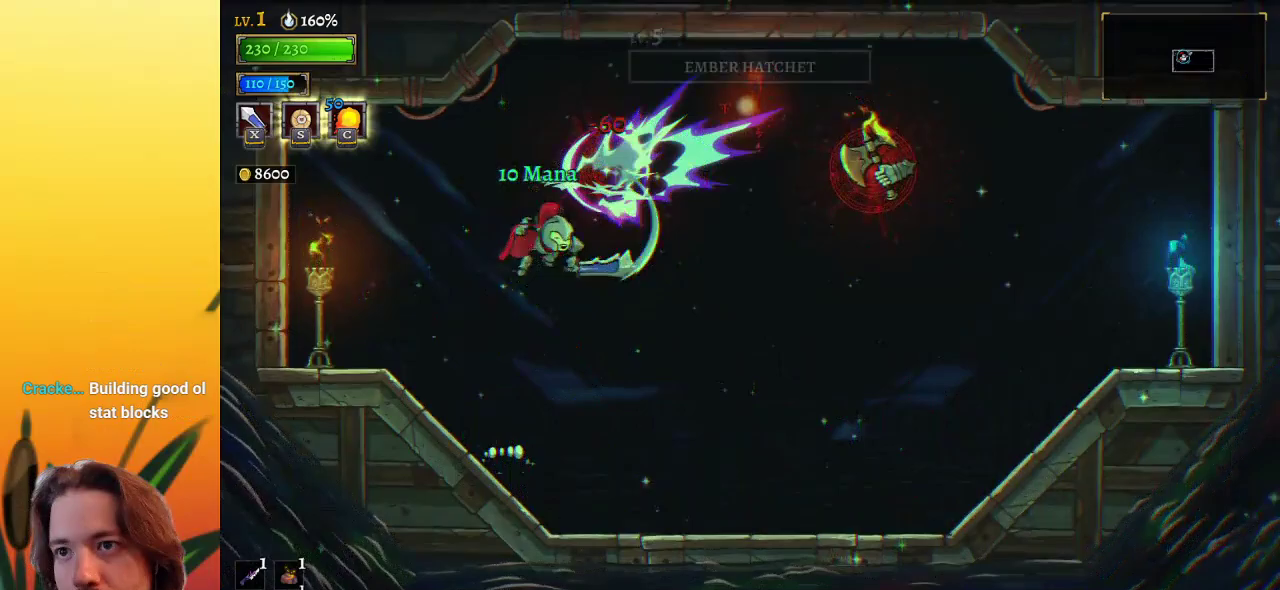
{"keys": ["left"], "events": [[33, "x", "up"], [83, "c", "down"], [83, "z", "up"], [167, "c", "up"], [500, "left", "down"]]}
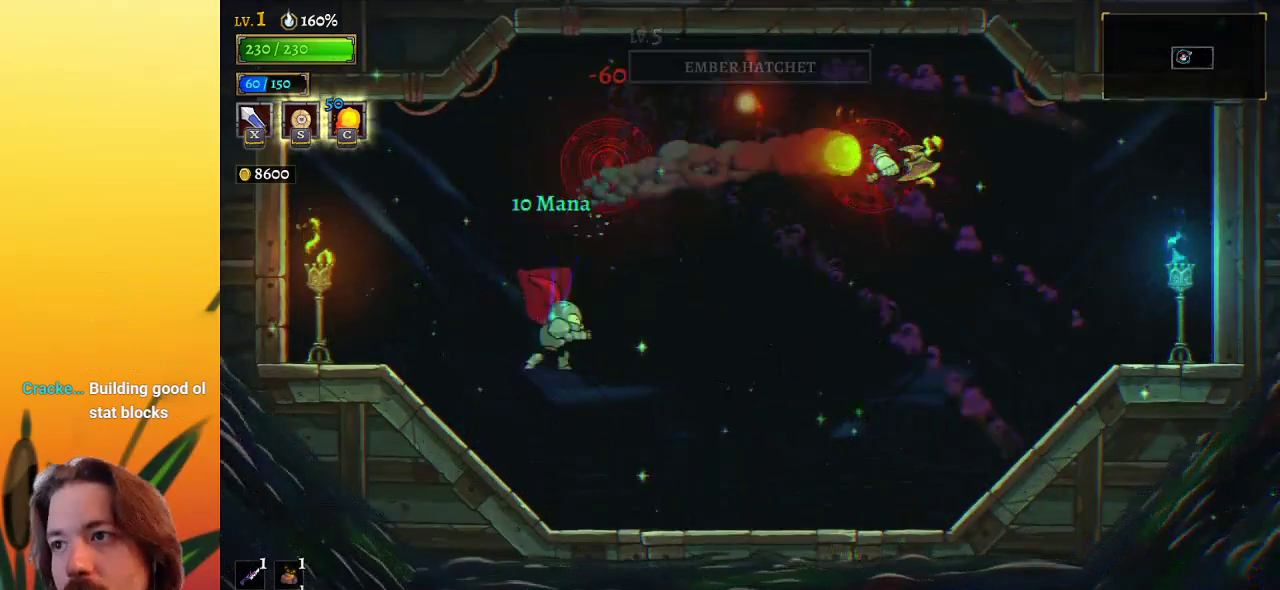
{"keys": [], "events": [[233, "left", "up"], [283, "right", "down"], [467, "right", "up"]]}
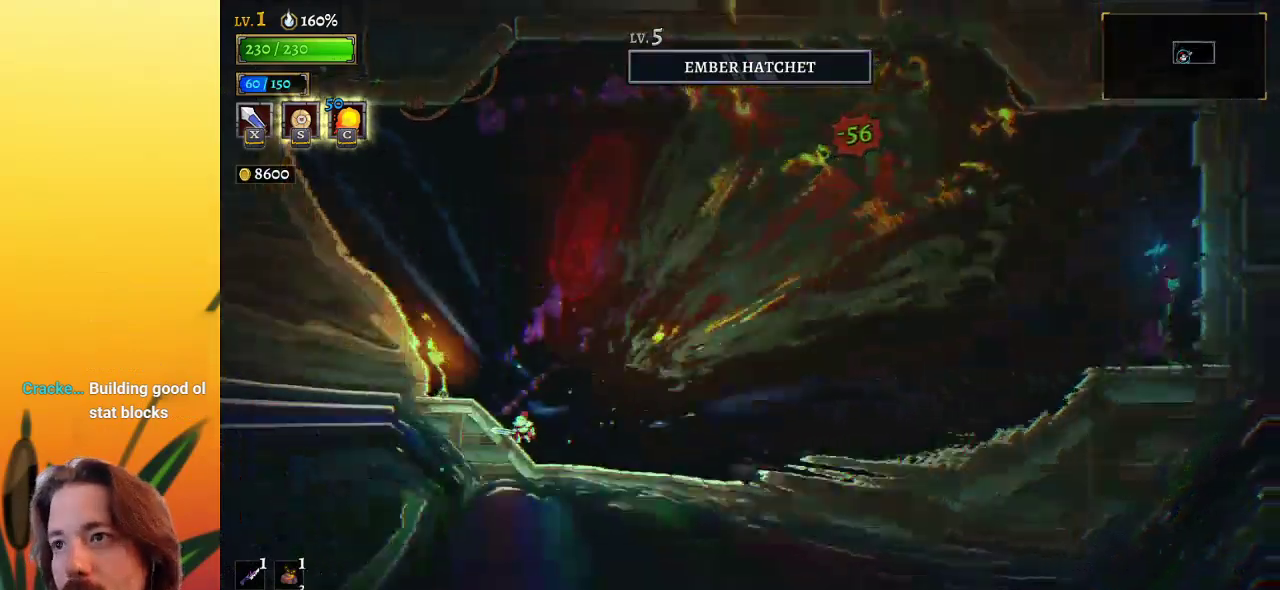
{"keys": ["left"], "events": [[150, "left", "down"]]}
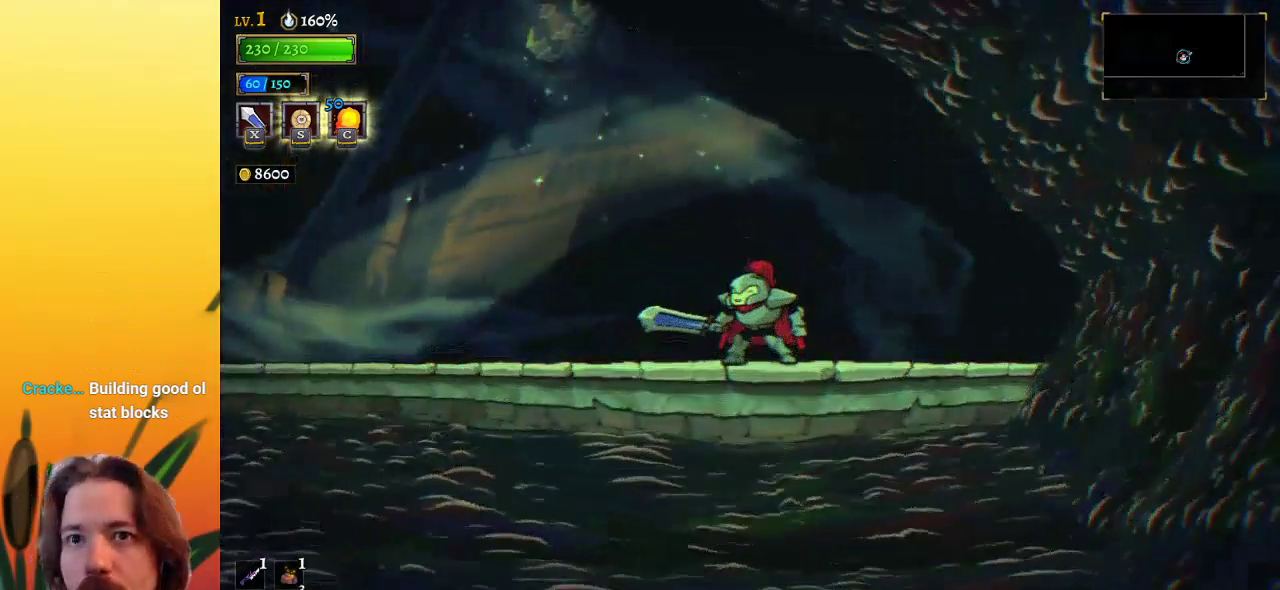
{"keys": ["a", "left"], "events": [[267, "a", "down"]]}
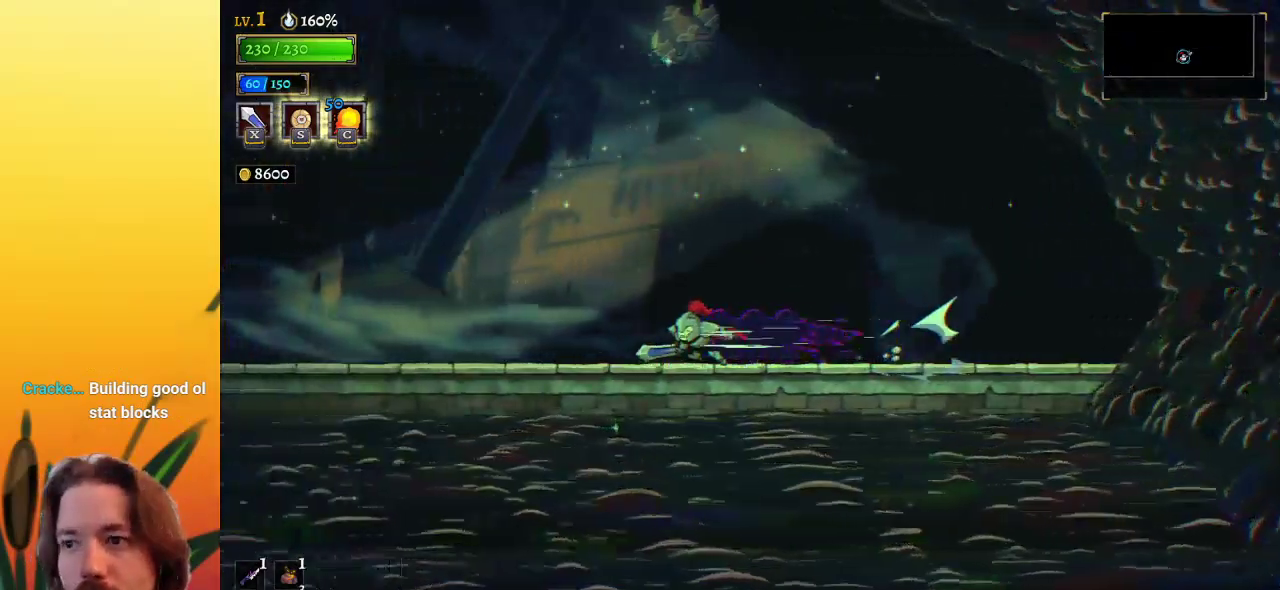
{"keys": ["a", "left"], "events": [[183, "a", "up"], [233, "a", "down"]]}
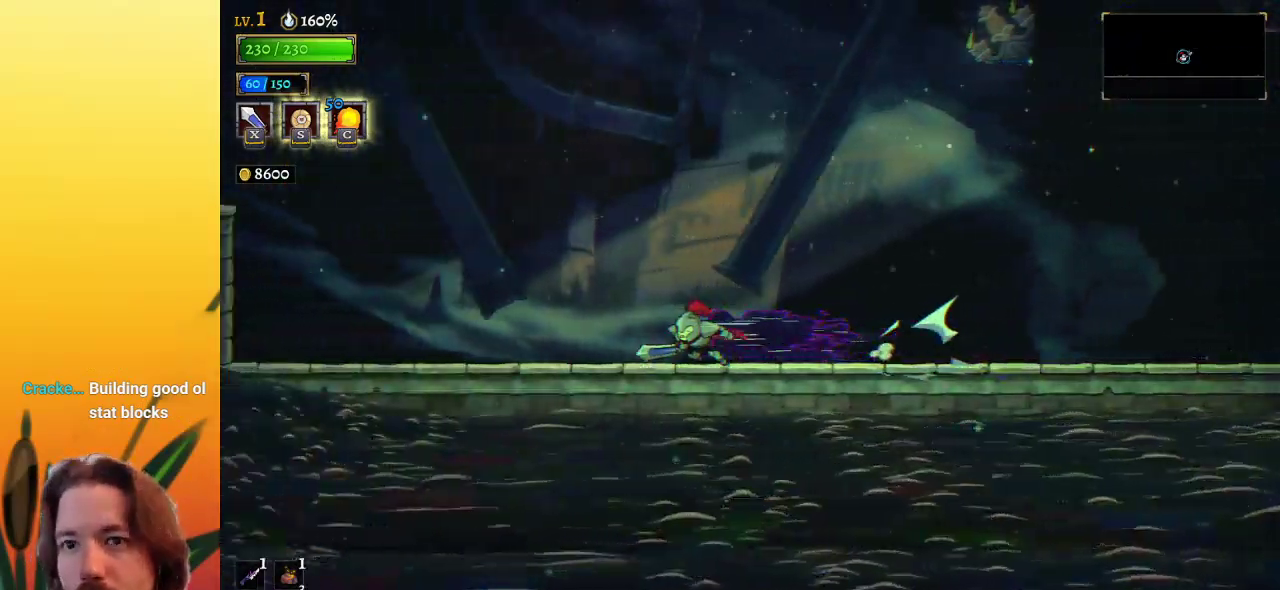
{"keys": ["left"], "events": [[100, "a", "up"], [200, "z", "down"], [483, "z", "up"]]}
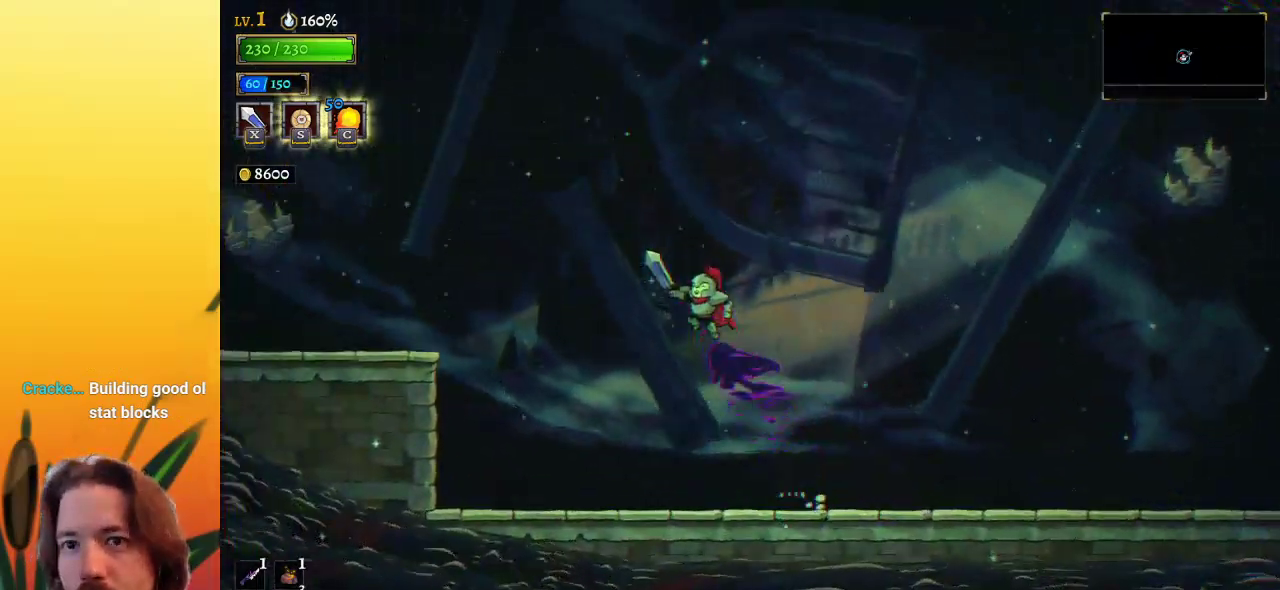
{"keys": ["left"], "events": [[83, "a", "down"], [500, "a", "up"]]}
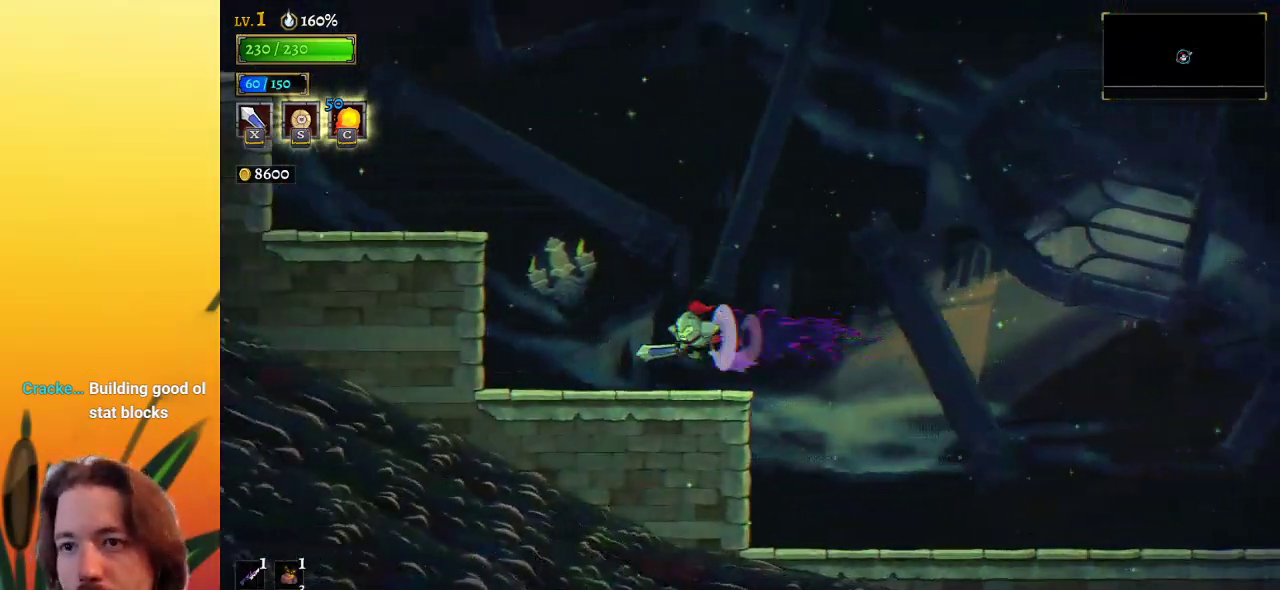
{"keys": ["left", "z"], "events": [[267, "z", "down"]]}
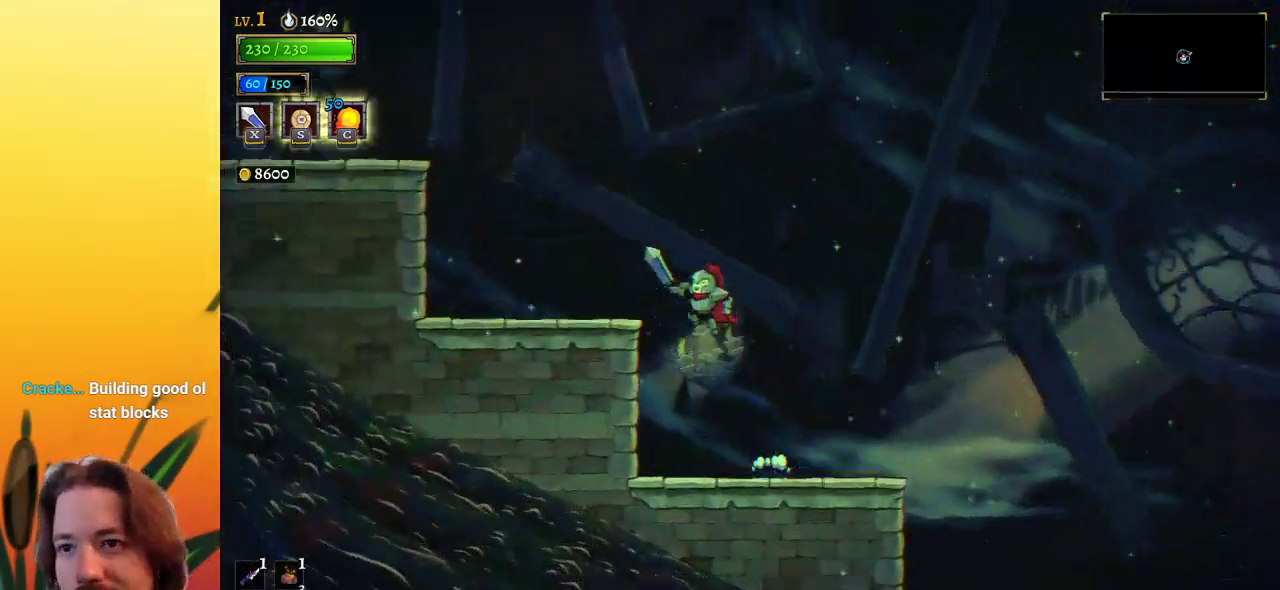
{"keys": ["left", "z"], "events": [[150, "z", "up"], [483, "z", "down"]]}
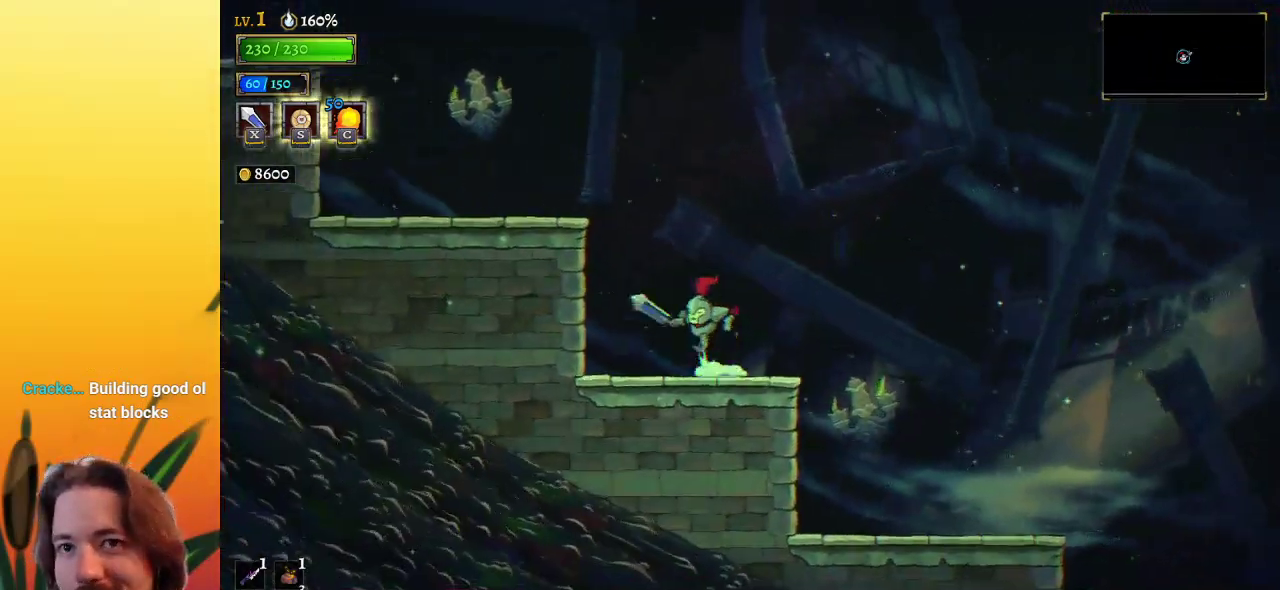
{"keys": ["left"], "events": [[400, "z", "up"]]}
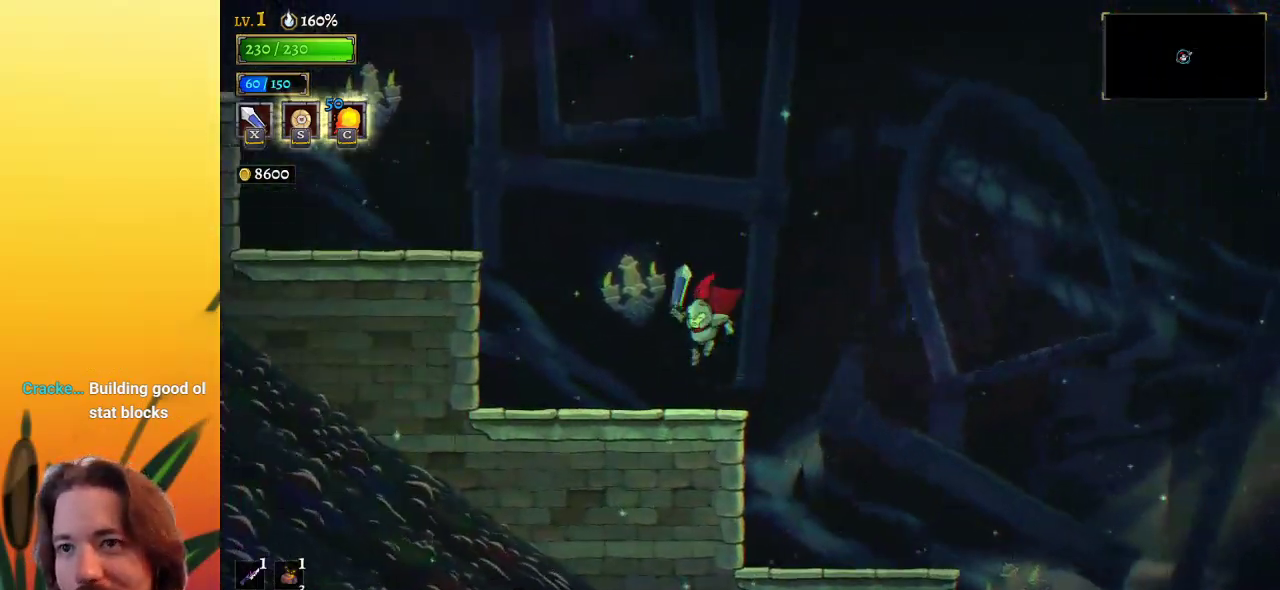
{"keys": ["left", "z"], "events": [[183, "z", "down"]]}
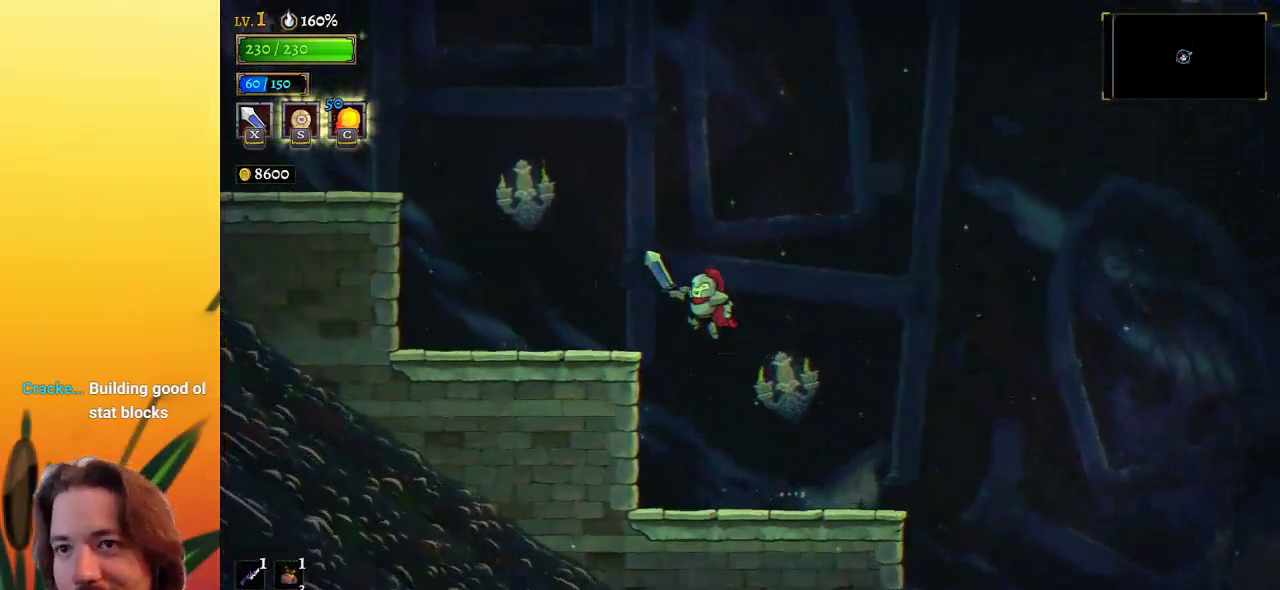
{"keys": ["left", "z"], "events": [[67, "z", "up"], [383, "z", "down"]]}
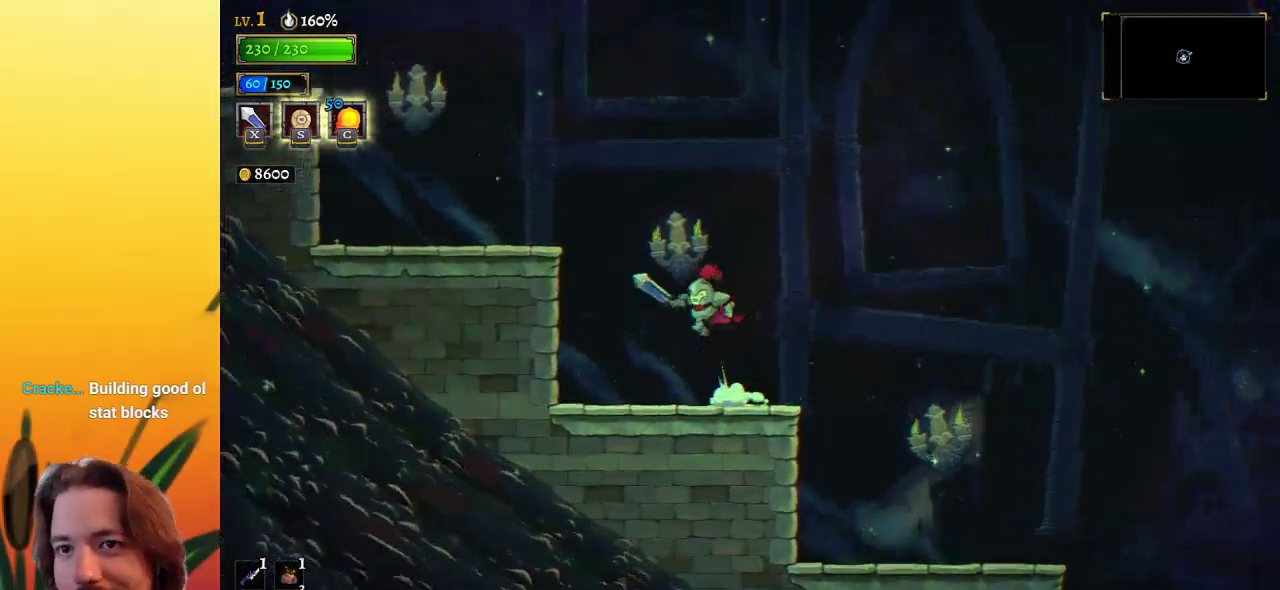
{"keys": ["left"], "events": [[267, "z", "up"]]}
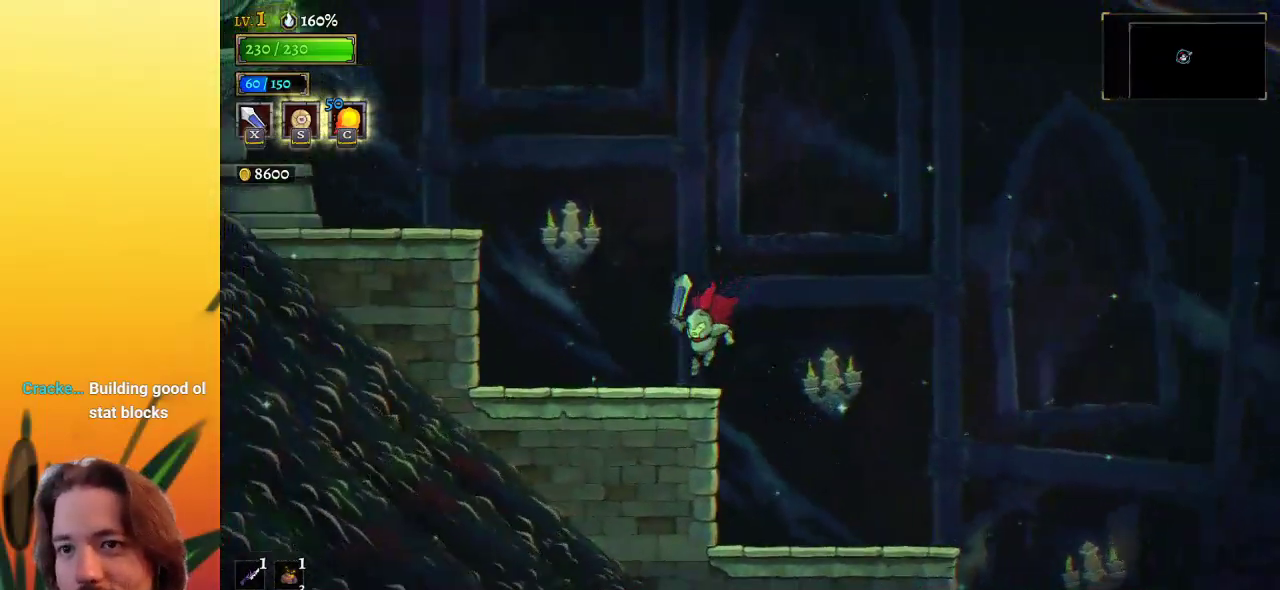
{"keys": ["a", "left"], "events": [[83, "z", "down"], [367, "z", "up"], [467, "a", "down"]]}
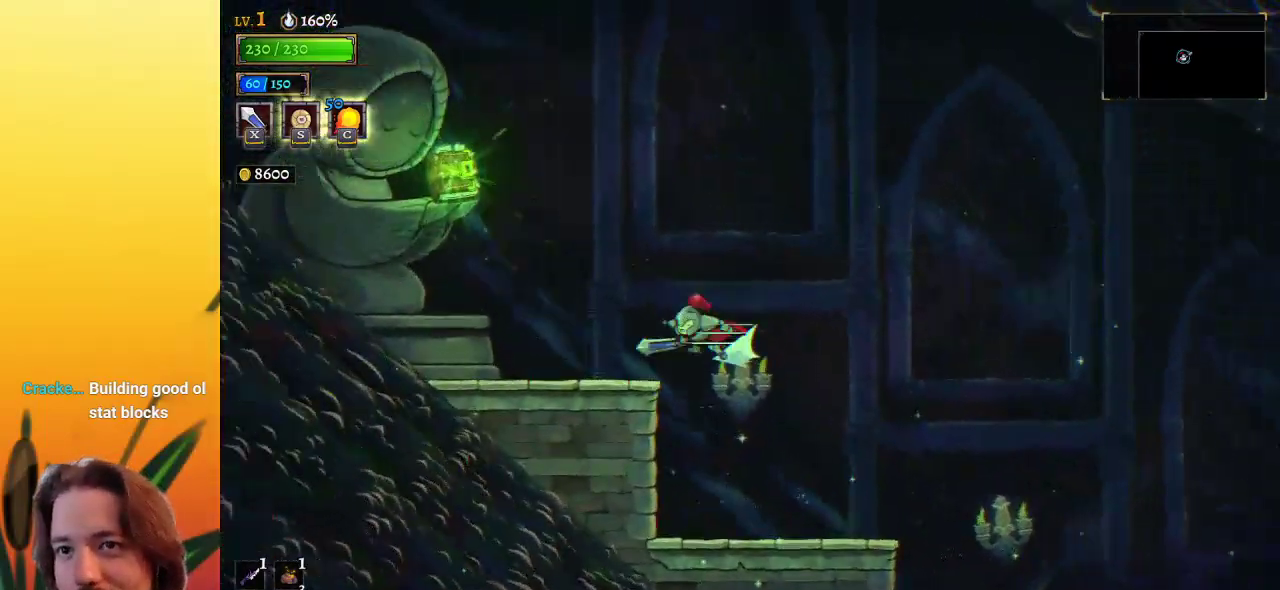
{"keys": [], "events": [[50, "a", "up"], [333, "left", "up"]]}
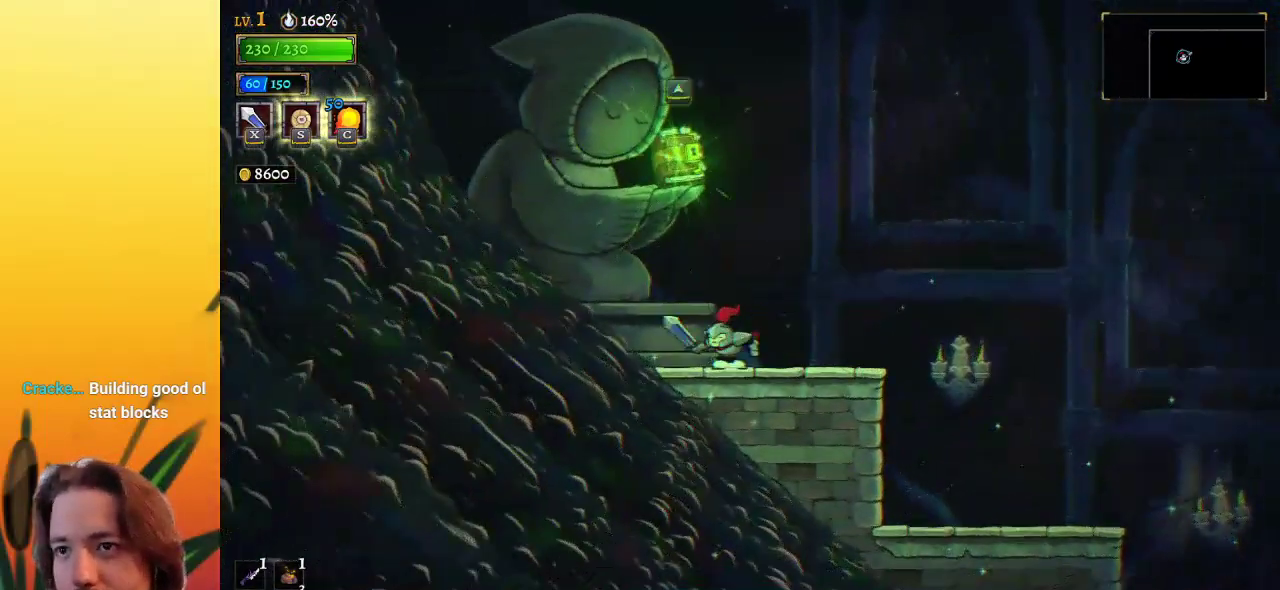
{"keys": [], "events": [[33, "up", "down"], [167, "up", "up"]]}